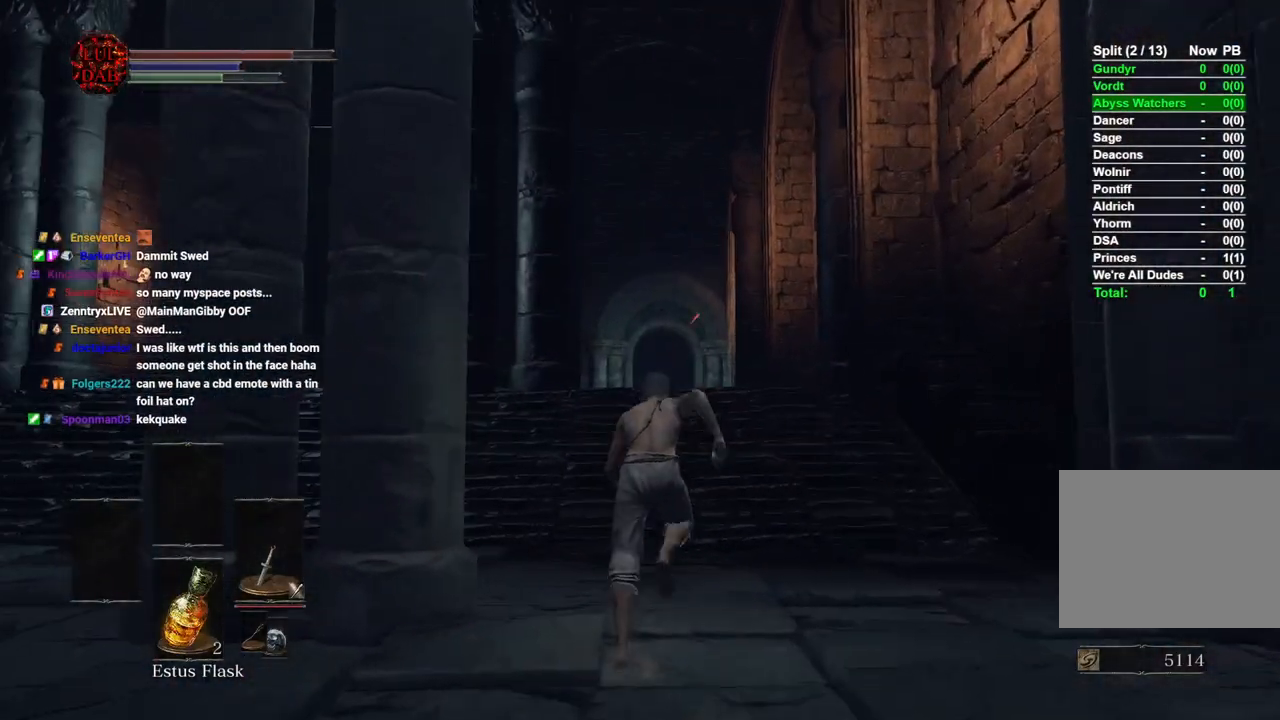
Gameplay with a controller (PlayStation layout); each line is a JSON object with the inputs held at the frame after it. "events" lists button and stick changes between this image and that frame as [ms after this image, input, new state], when the widget could be followed in between.
{"buttons": ["CIRCLE"], "left_stick": "up", "right_stick": "center", "events": []}
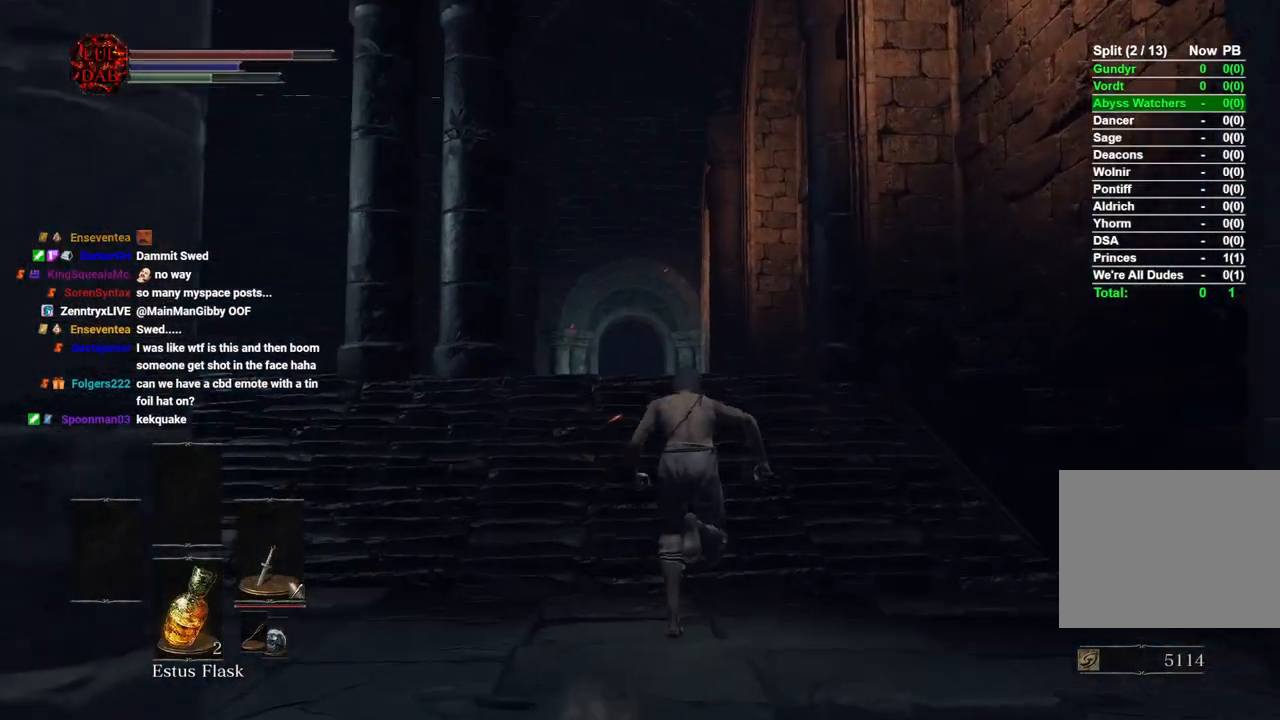
{"buttons": ["CIRCLE"], "left_stick": "up", "right_stick": "center", "events": []}
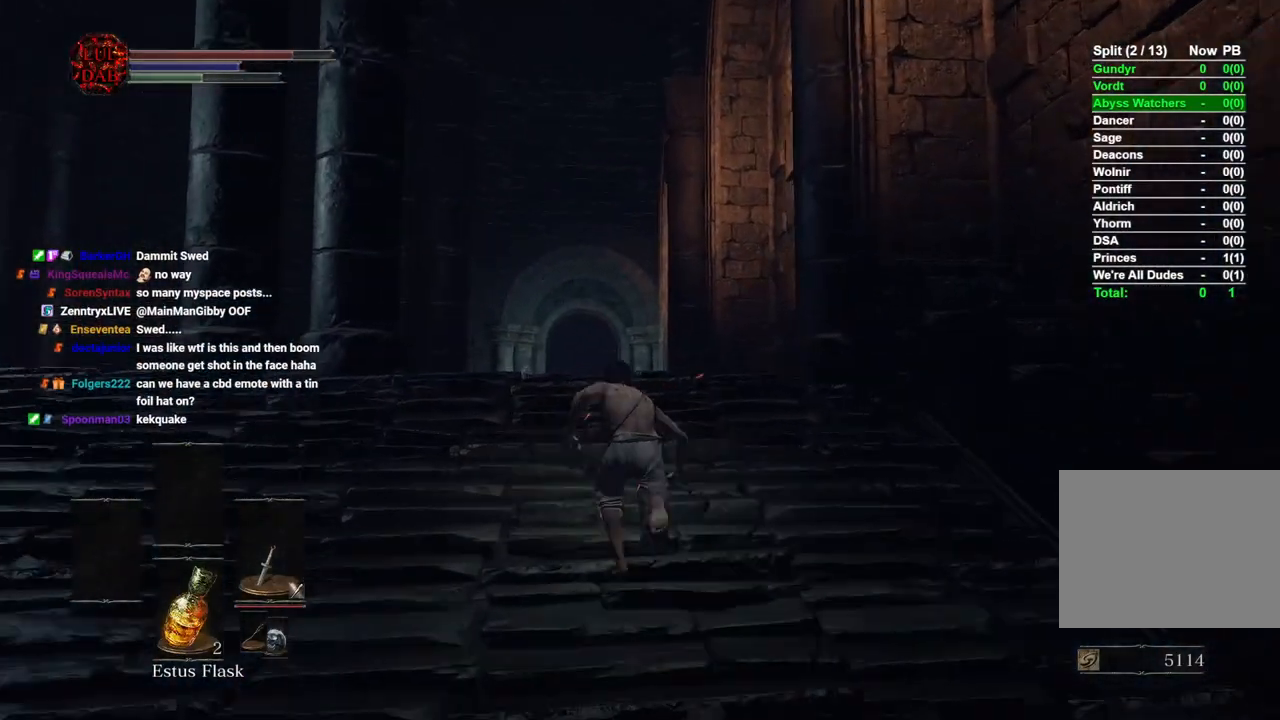
{"buttons": ["CIRCLE"], "left_stick": "up", "right_stick": "center", "events": []}
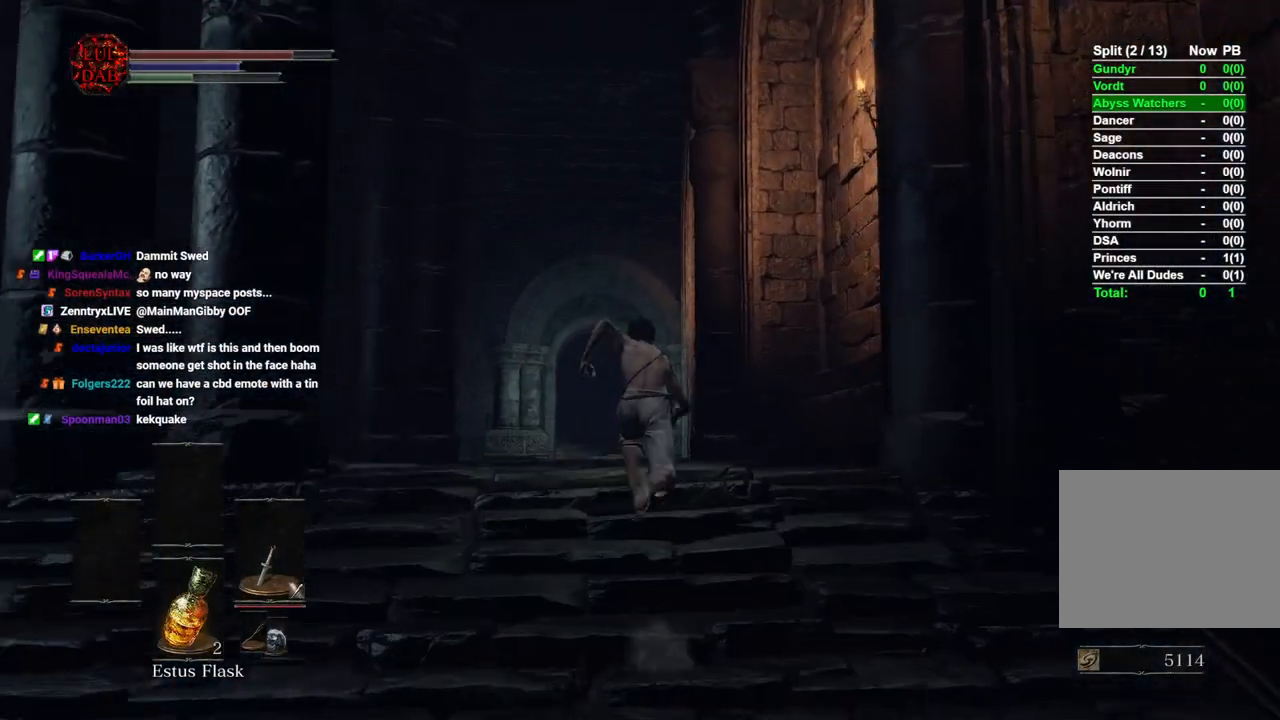
{"buttons": ["CIRCLE"], "left_stick": "up", "right_stick": "center", "events": []}
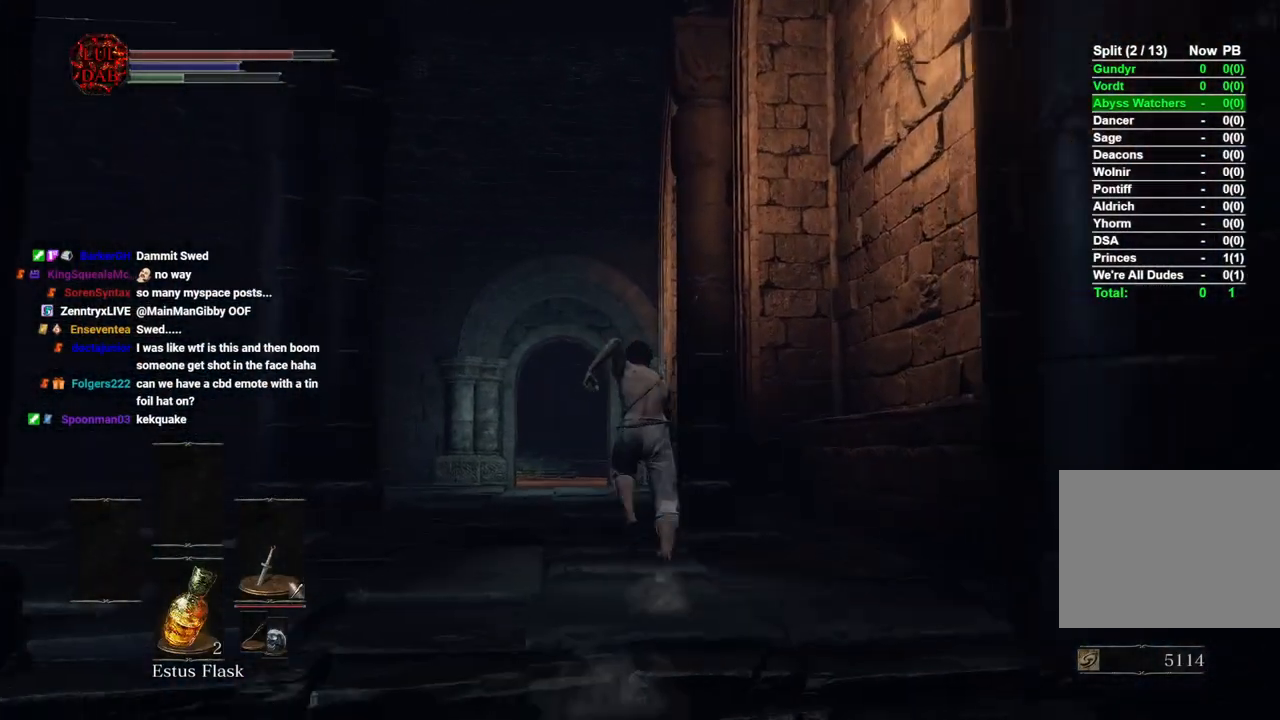
{"buttons": ["CIRCLE"], "left_stick": "up", "right_stick": "center", "events": [[283, "CIRCLE", "up"], [450, "CIRCLE", "down"]]}
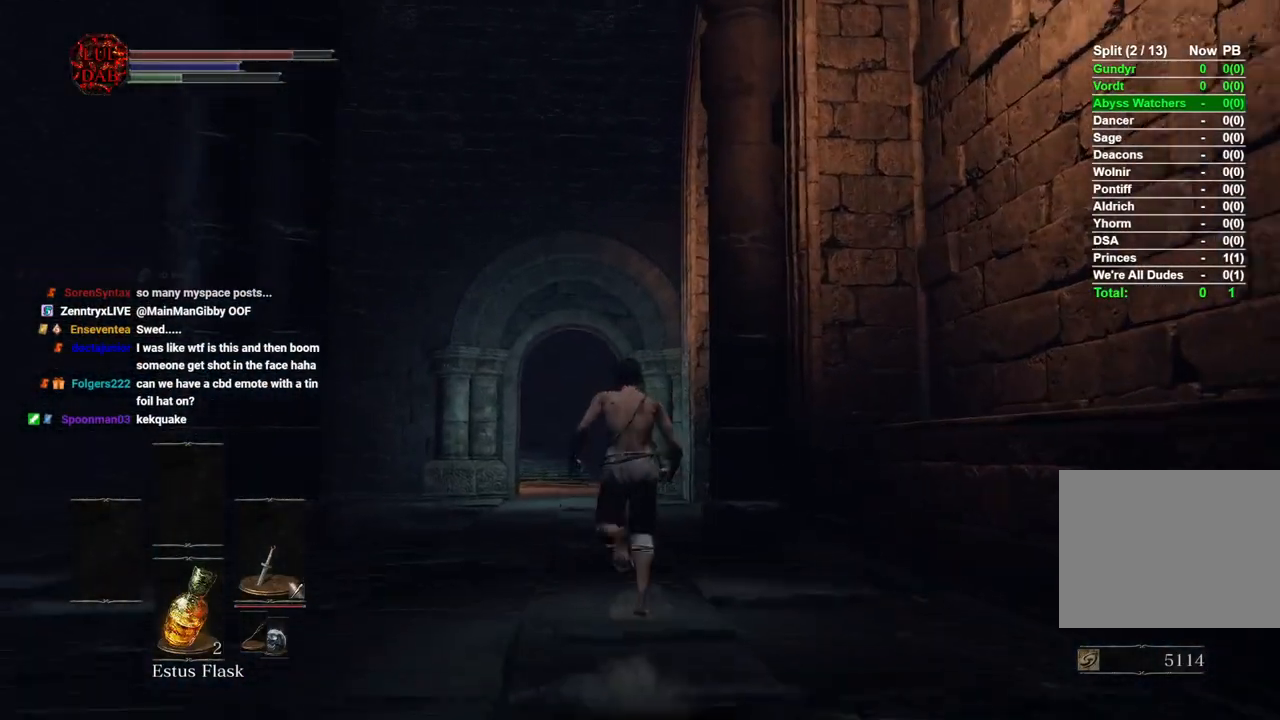
{"buttons": ["CIRCLE"], "left_stick": "up", "right_stick": "center", "events": [[317, "right_stick", "down"], [383, "right_stick", "center"]]}
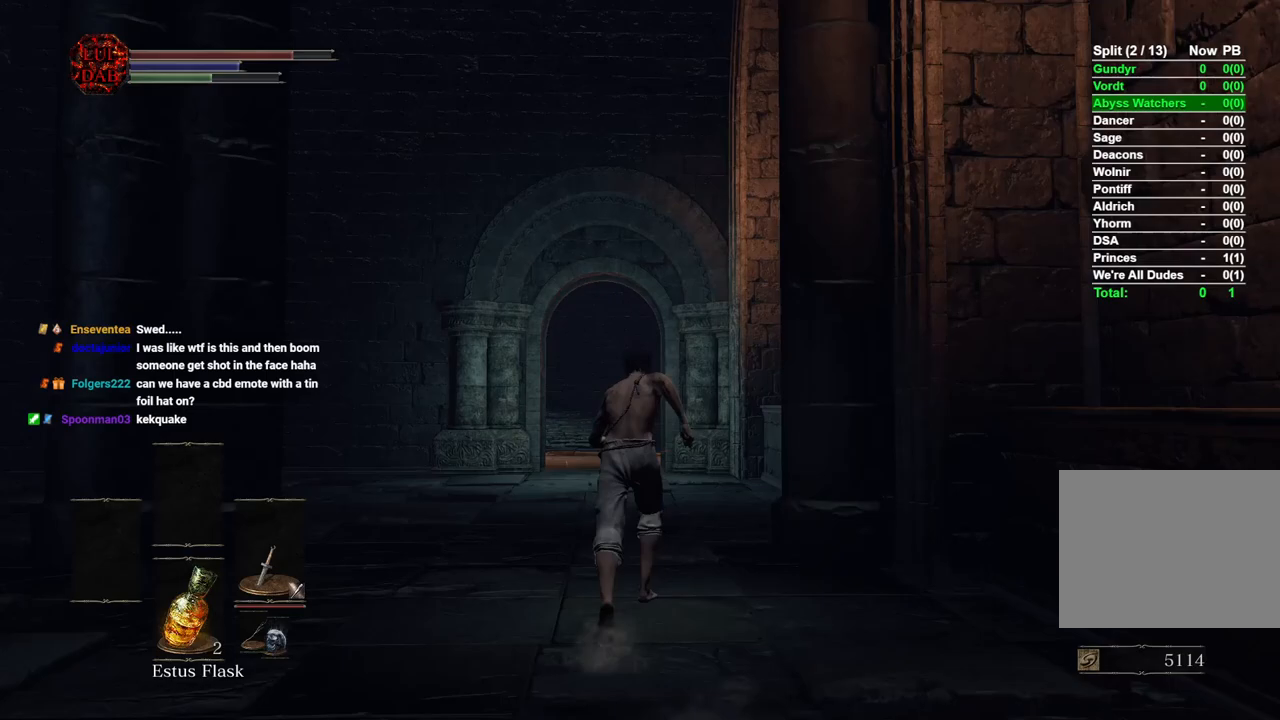
{"buttons": ["CIRCLE"], "left_stick": "up", "right_stick": "center", "events": []}
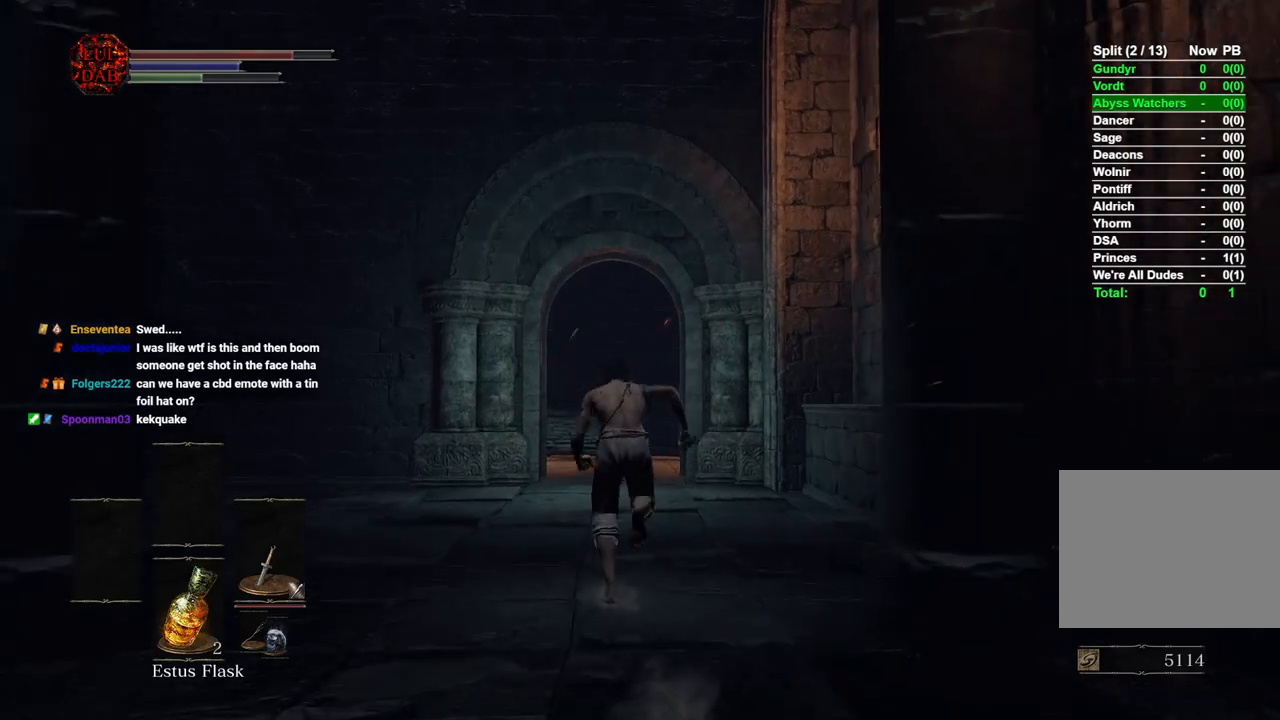
{"buttons": ["CIRCLE"], "left_stick": "up", "right_stick": "center", "events": []}
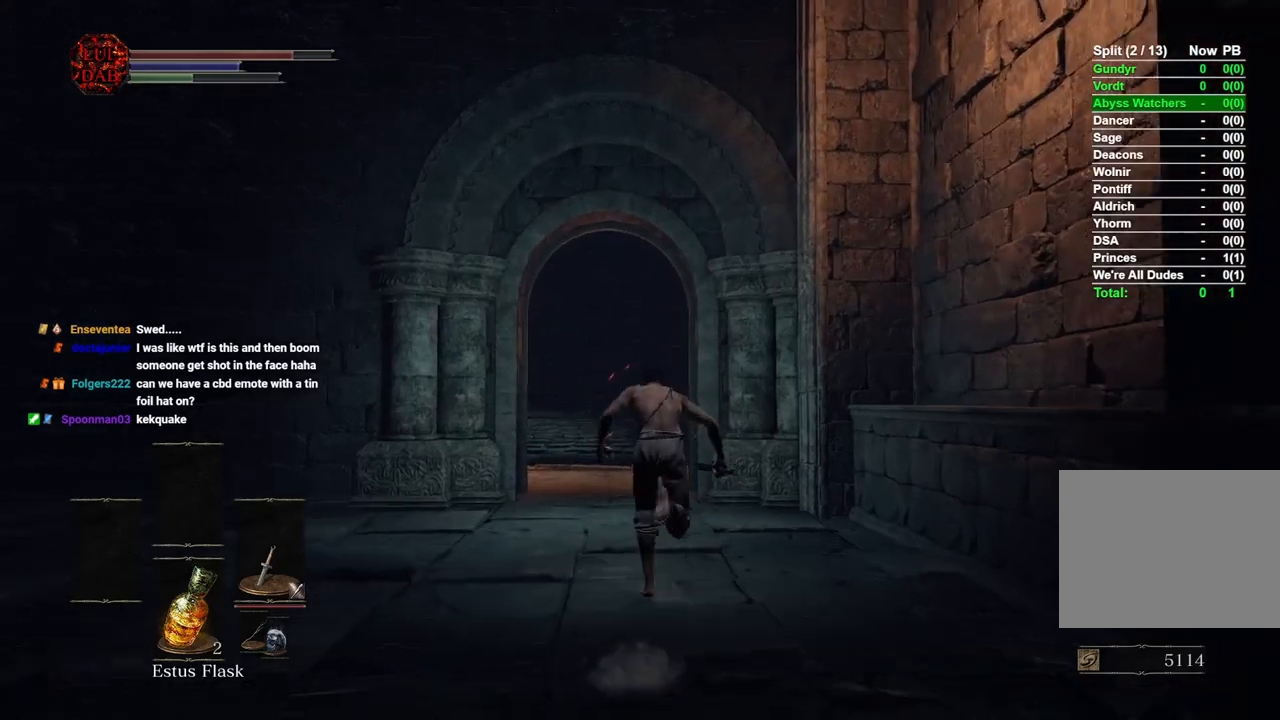
{"buttons": ["CIRCLE"], "left_stick": "up", "right_stick": "center", "events": []}
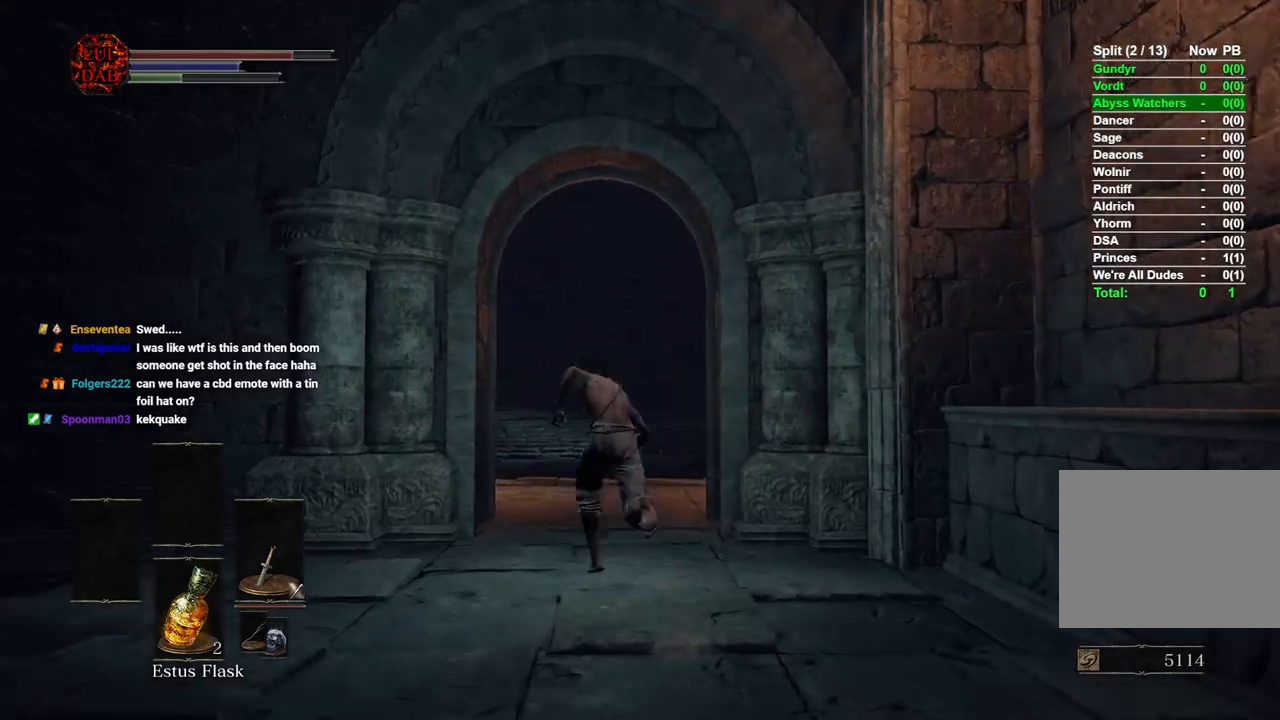
{"buttons": ["CIRCLE"], "left_stick": "up", "right_stick": "center", "events": []}
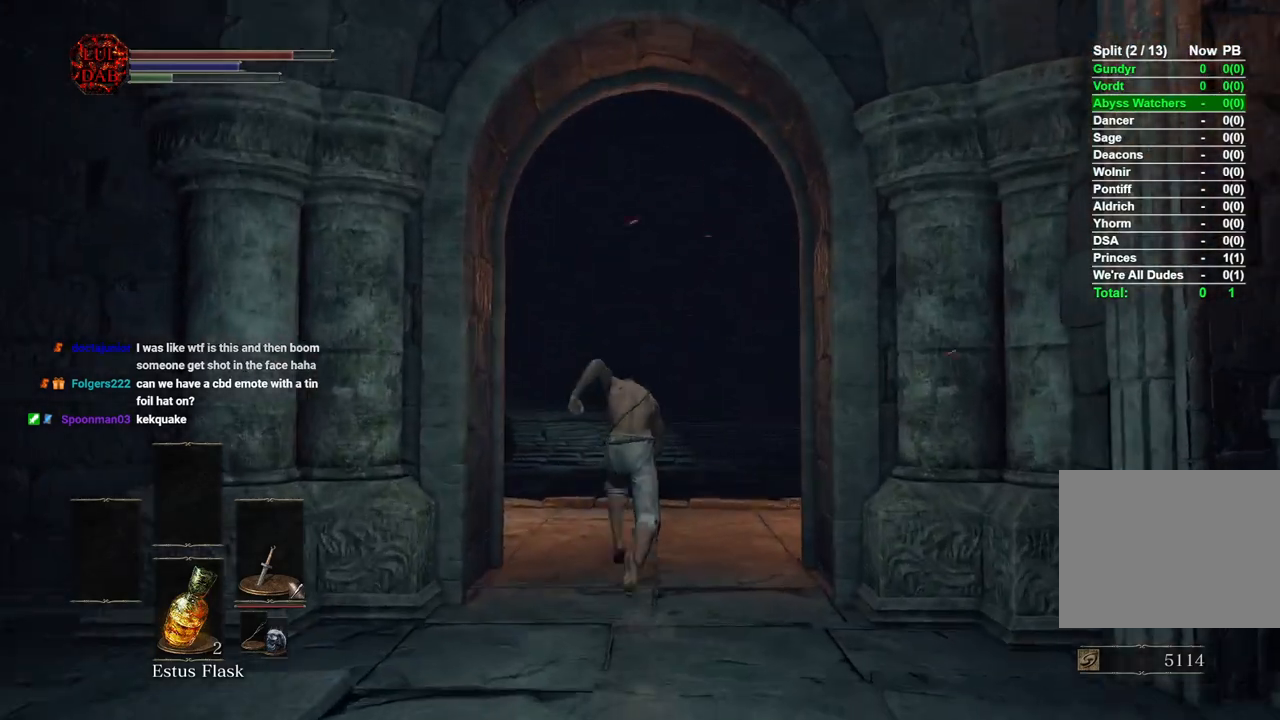
{"buttons": [], "left_stick": "up", "right_stick": "center", "events": [[267, "CIRCLE", "up"]]}
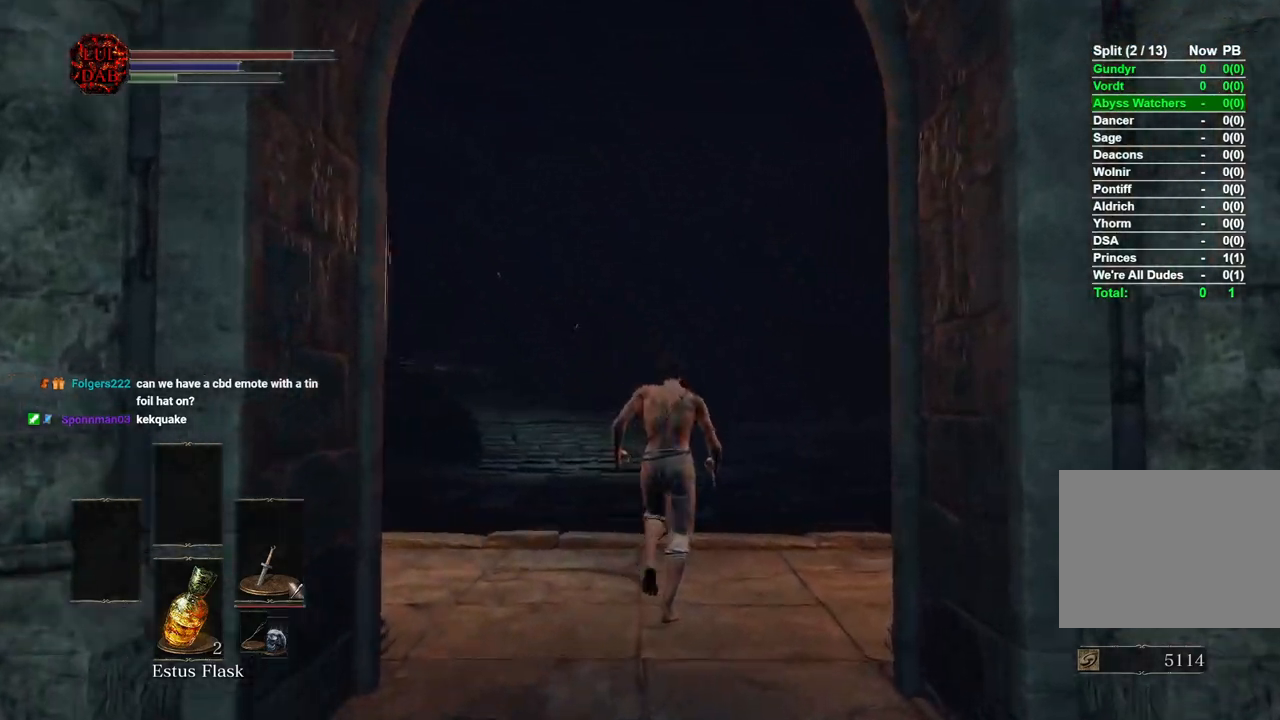
{"buttons": ["CIRCLE"], "left_stick": "up", "right_stick": "center", "events": [[50, "right_stick", "left"], [183, "right_stick", "center"], [200, "CIRCLE", "down"]]}
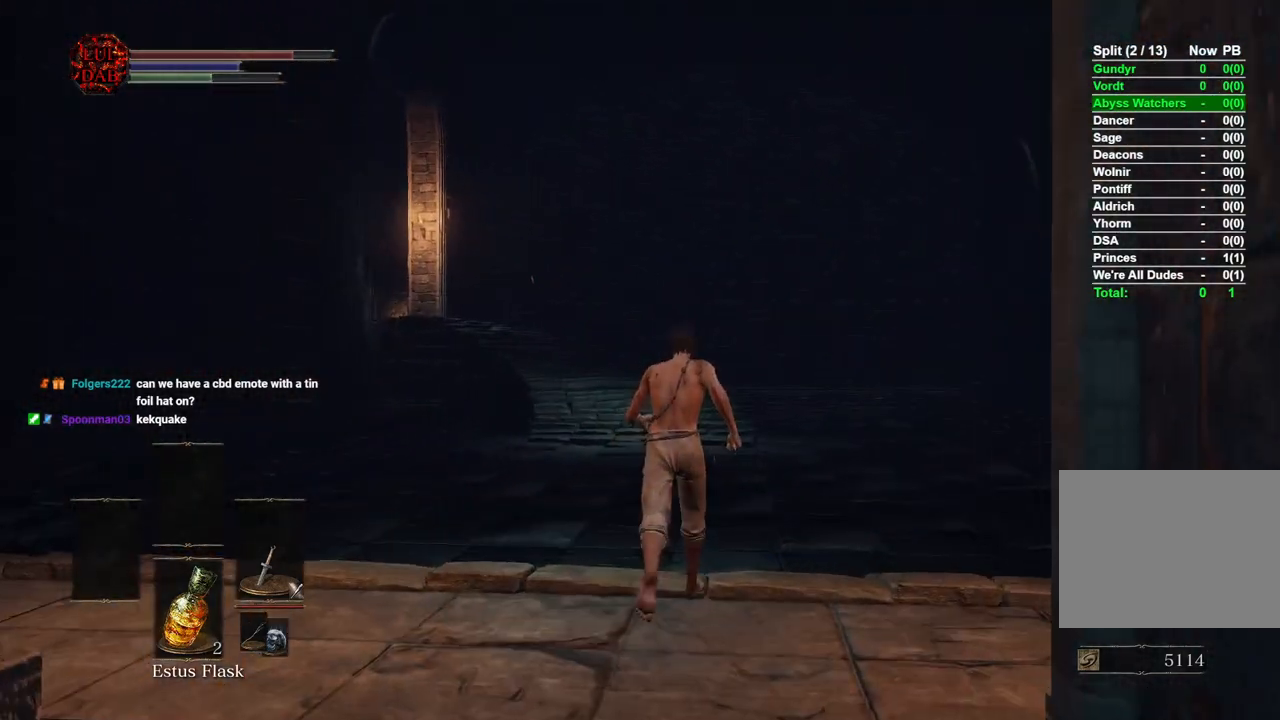
{"buttons": ["CIRCLE"], "left_stick": "up", "right_stick": "center", "events": []}
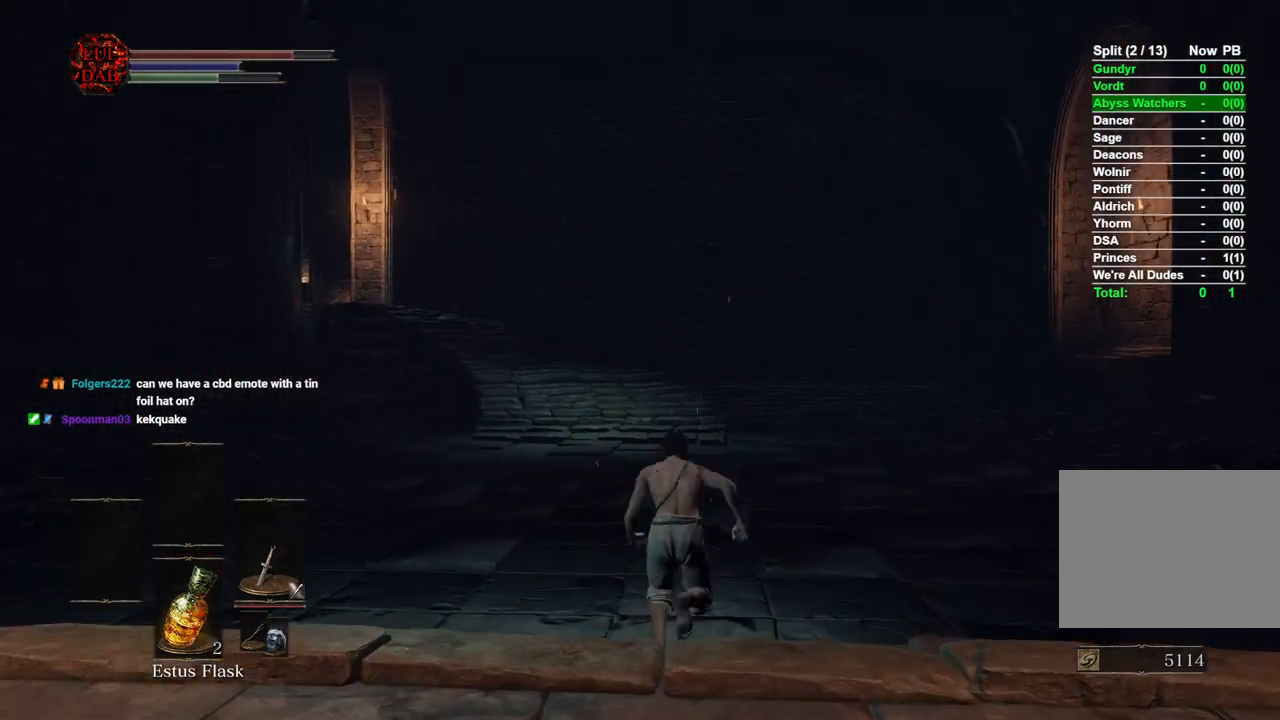
{"buttons": ["CIRCLE"], "left_stick": "up", "right_stick": "center", "events": []}
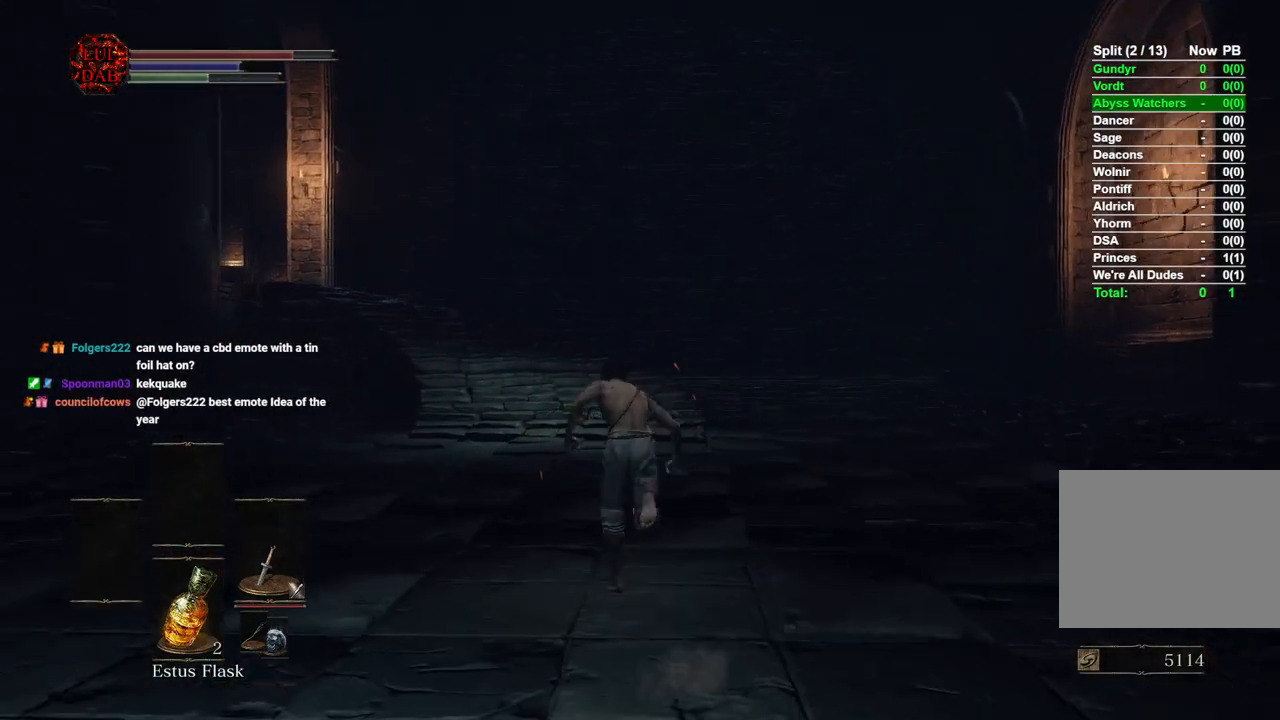
{"buttons": ["CIRCLE"], "left_stick": "up", "right_stick": "center", "events": []}
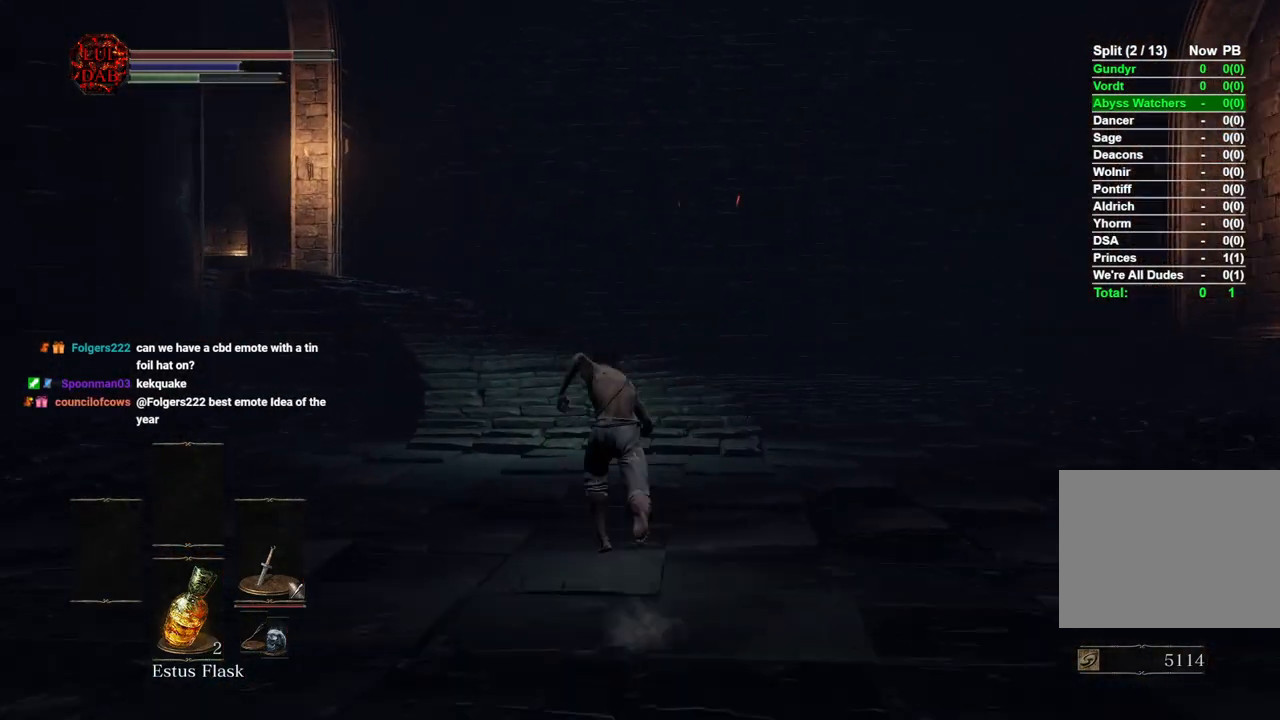
{"buttons": ["CIRCLE"], "left_stick": "up", "right_stick": "center", "events": []}
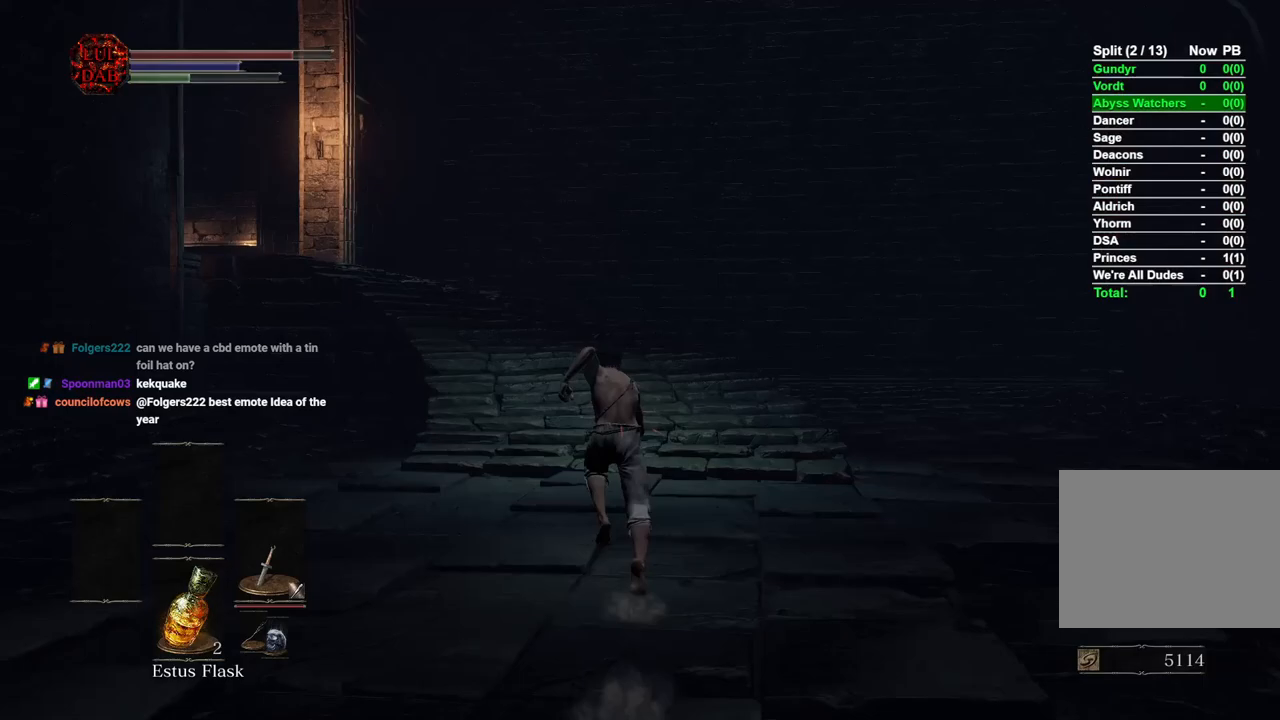
{"buttons": ["CIRCLE"], "left_stick": "up", "right_stick": "left", "events": [[50, "CIRCLE", "up"], [217, "CIRCLE", "down"], [500, "right_stick", "left"]]}
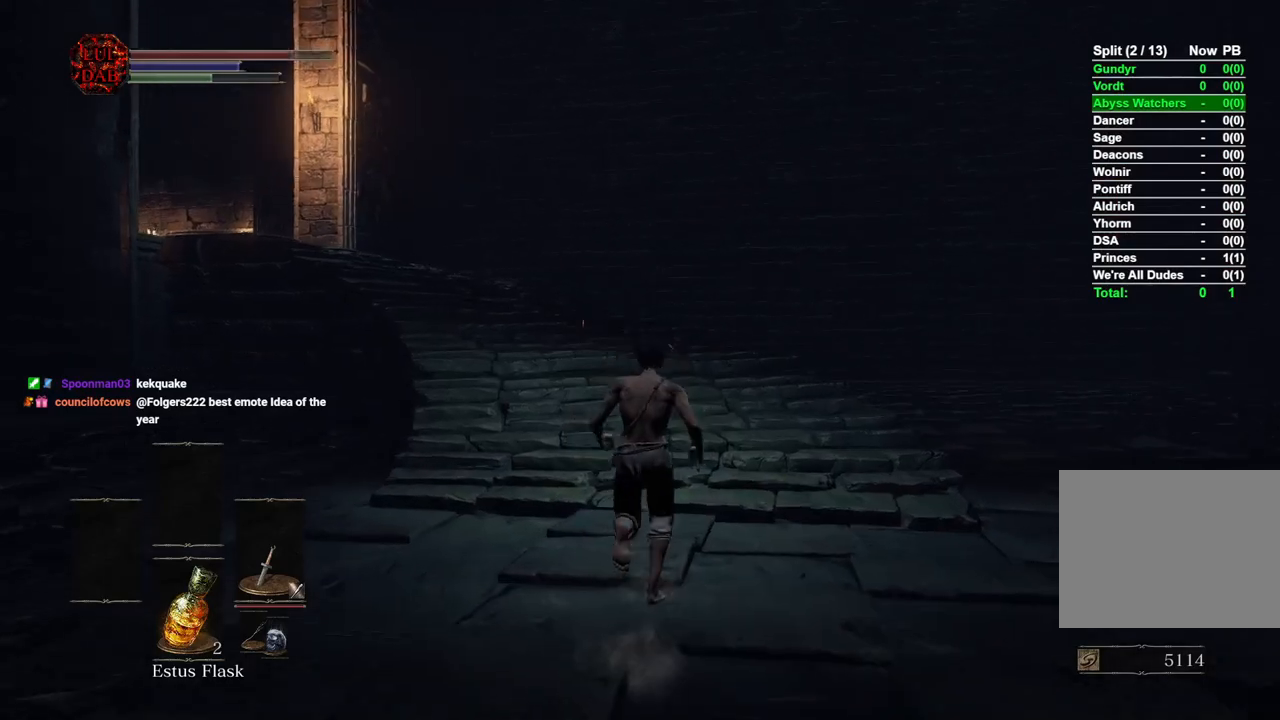
{"buttons": ["CIRCLE"], "left_stick": "up", "right_stick": "center", "events": [[100, "right_stick", "center"]]}
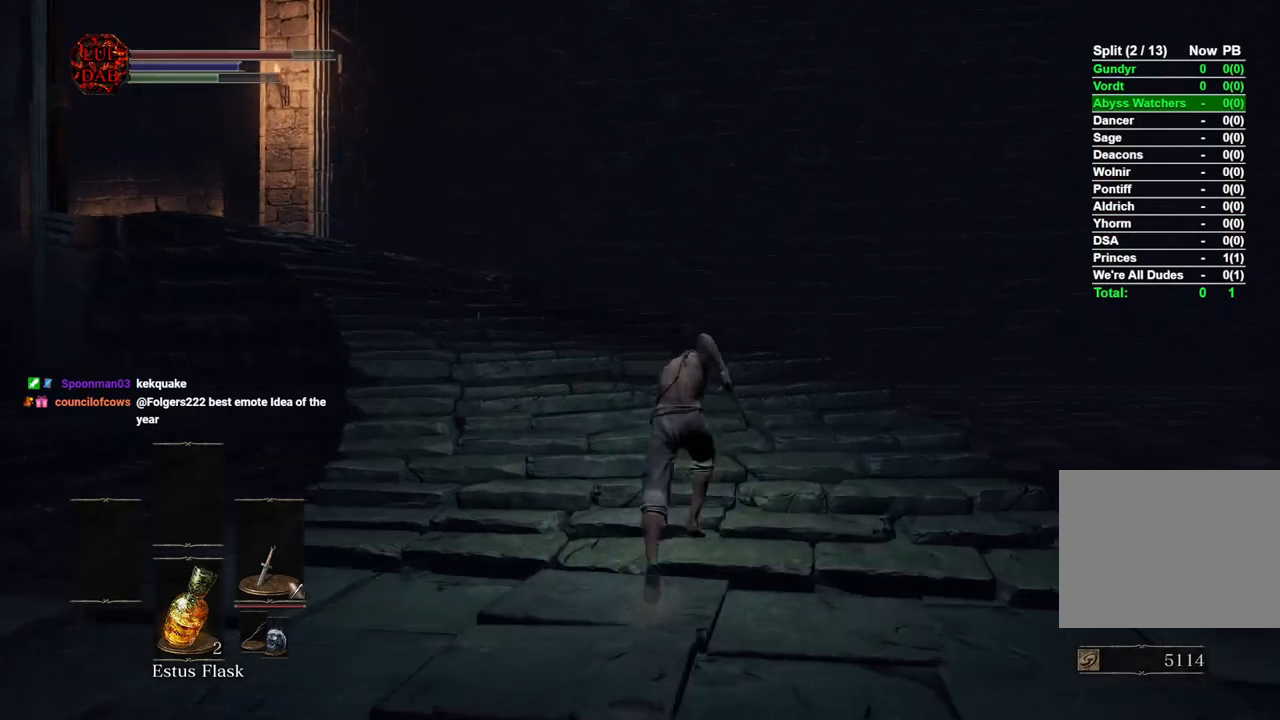
{"buttons": ["CIRCLE"], "left_stick": "up", "right_stick": "center", "events": [[317, "right_stick", "left"], [483, "right_stick", "center"]]}
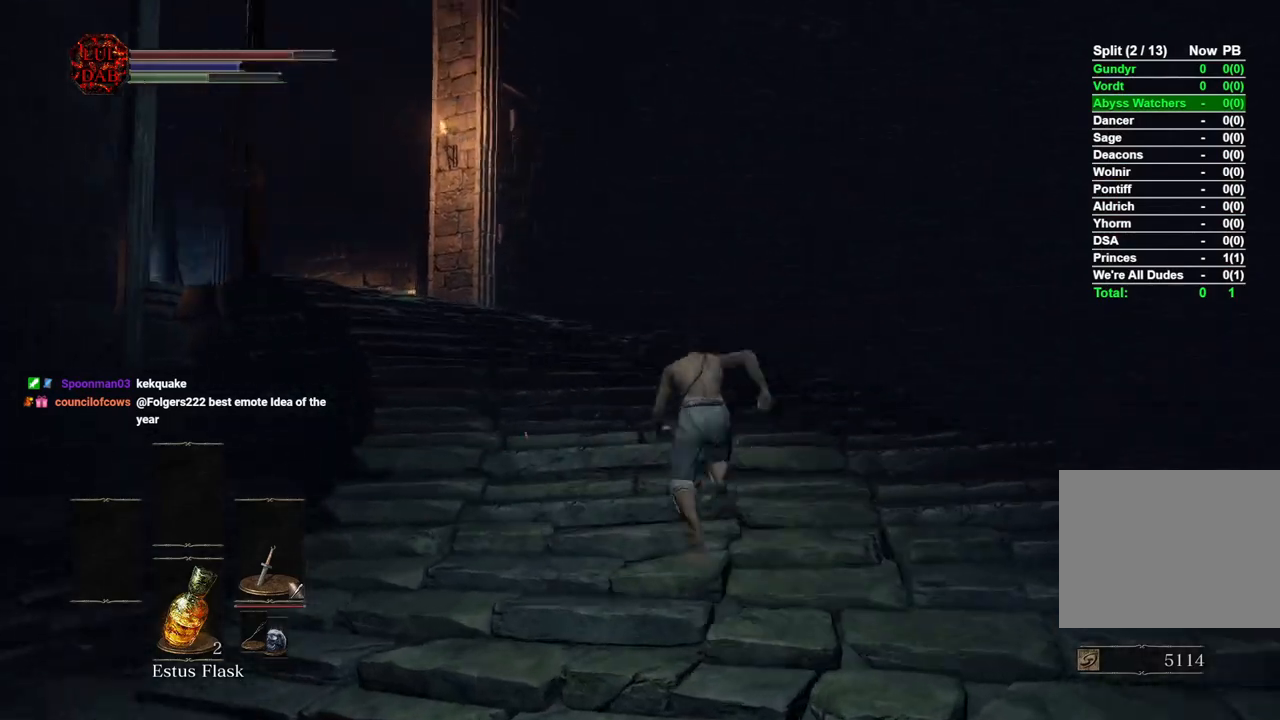
{"buttons": ["CIRCLE"], "left_stick": "up", "right_stick": "left", "events": [[117, "right_stick", "left"]]}
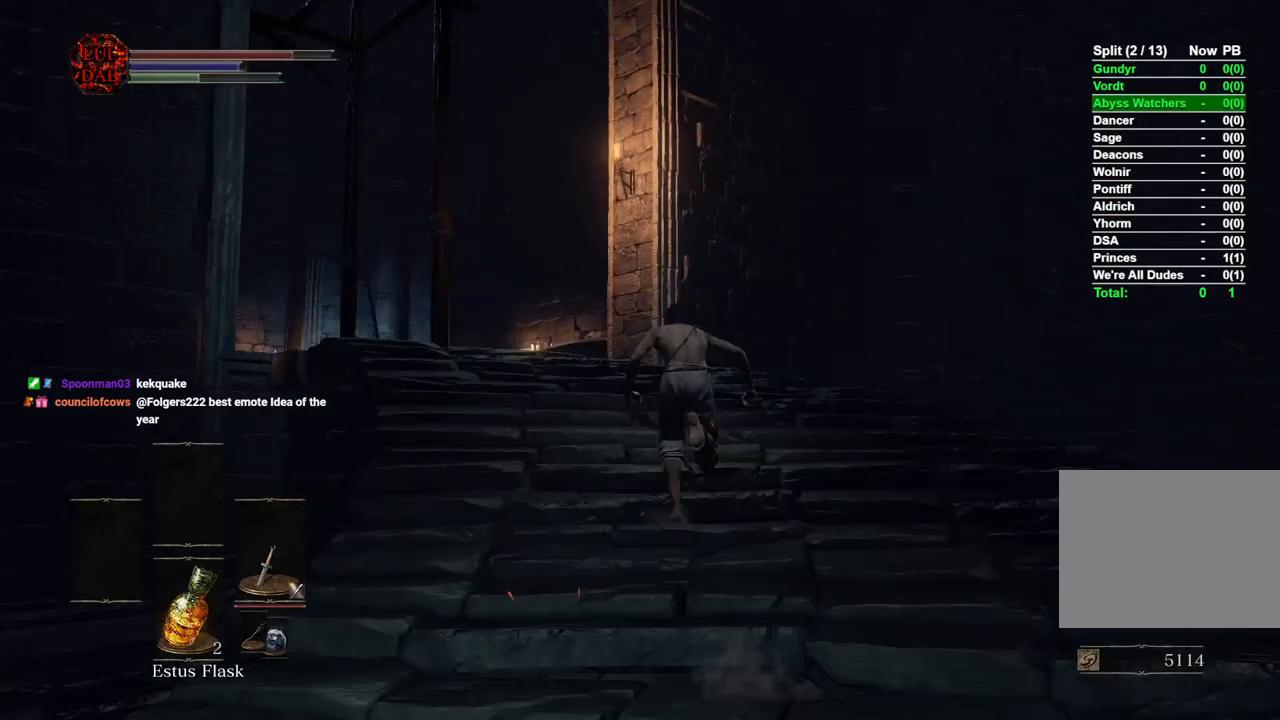
{"buttons": [], "left_stick": "up", "right_stick": "left", "events": [[150, "right_stick", "center"], [233, "CIRCLE", "up"], [300, "right_stick", "left"]]}
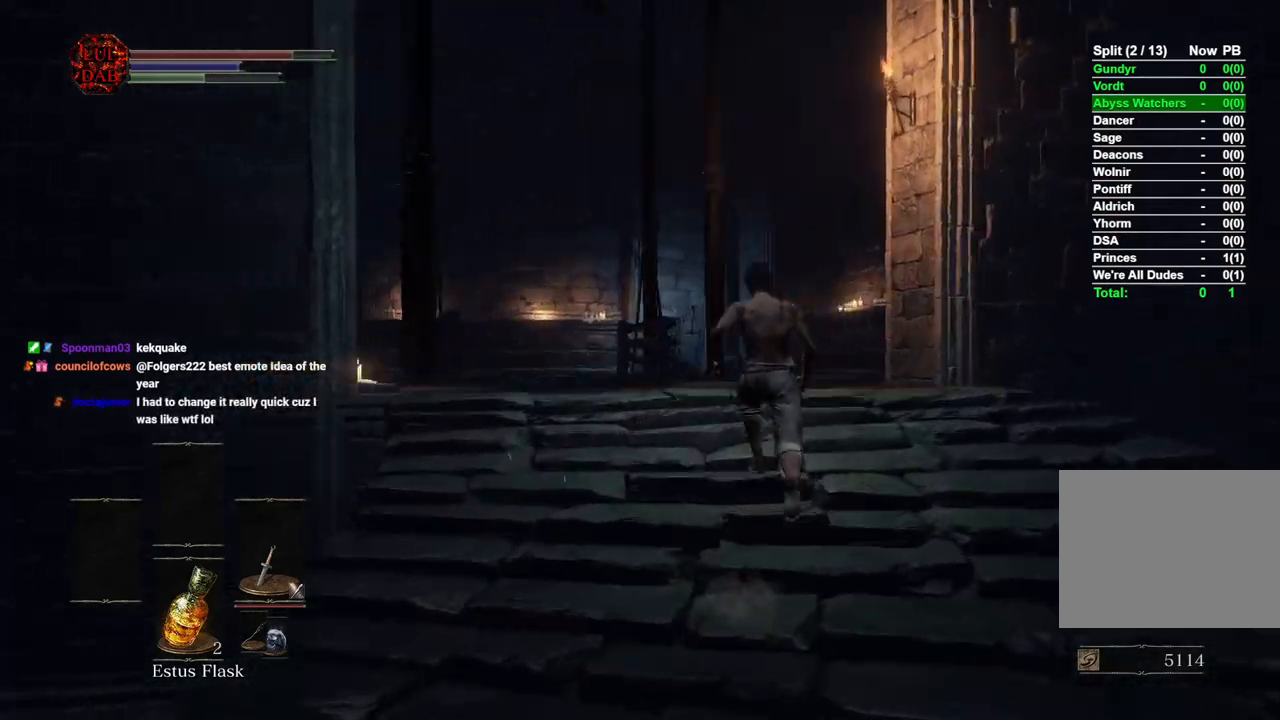
{"buttons": ["CIRCLE"], "left_stick": "up", "right_stick": "down-left", "events": [[33, "CIRCLE", "down"], [483, "right_stick", "down-left"]]}
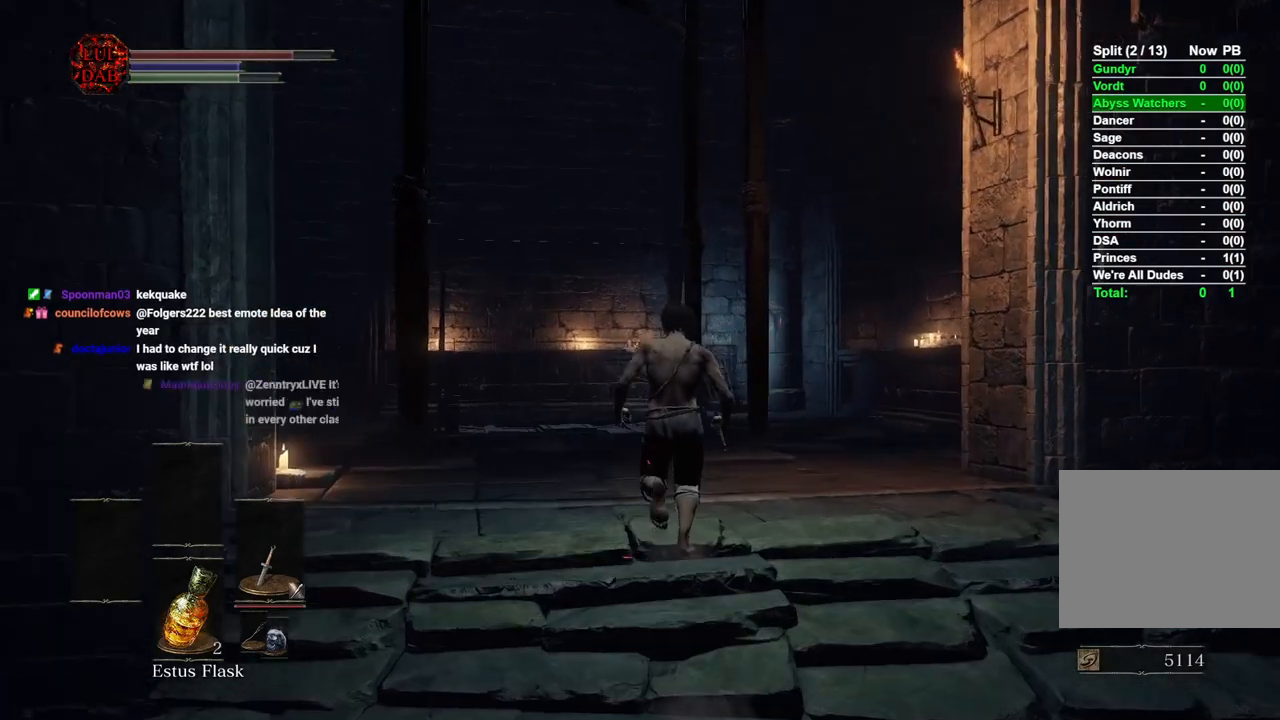
{"buttons": ["CIRCLE"], "left_stick": "up", "right_stick": "center", "events": [[117, "right_stick", "center"]]}
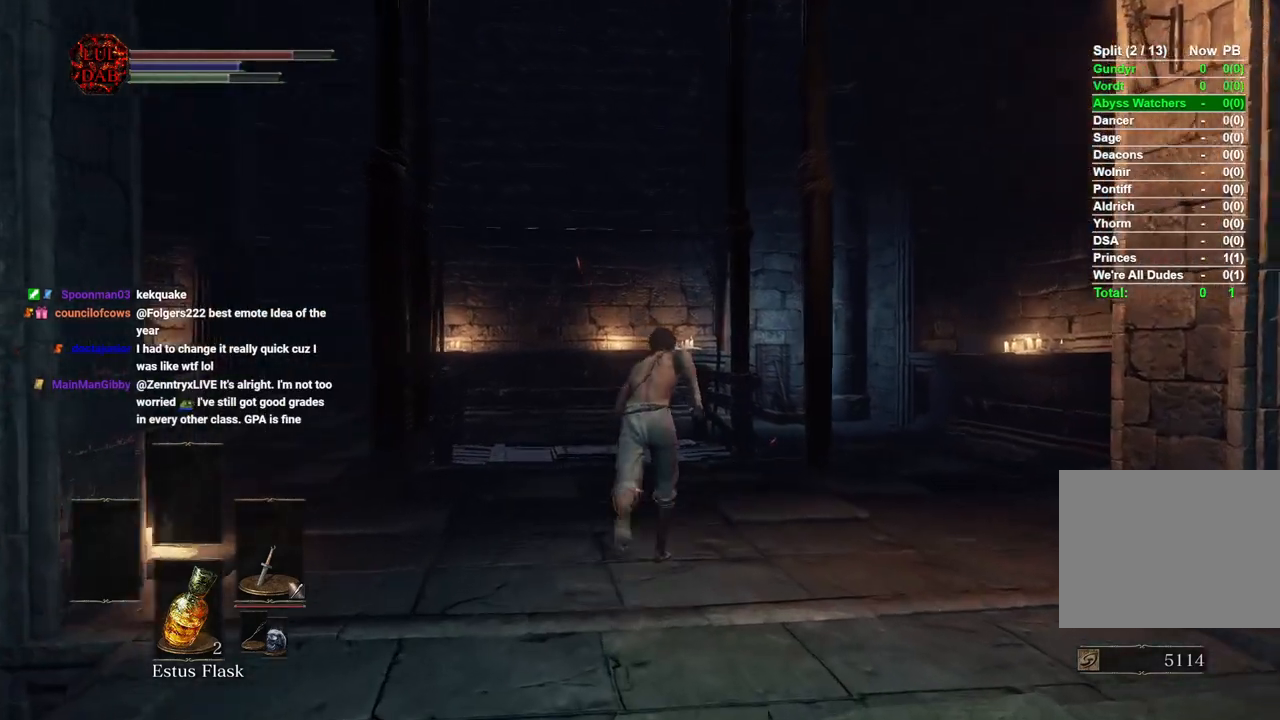
{"buttons": ["CIRCLE"], "left_stick": "up", "right_stick": "center", "events": []}
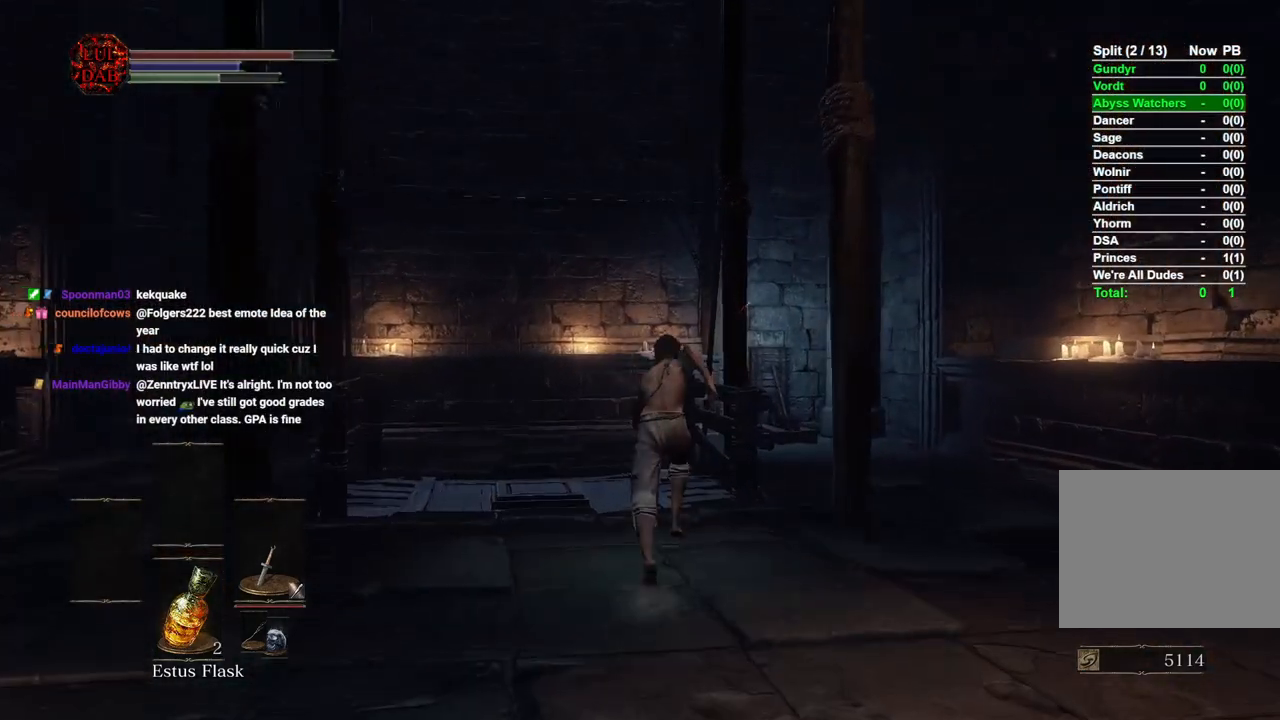
{"buttons": [], "left_stick": "up", "right_stick": "center", "events": [[33, "CIRCLE", "up"]]}
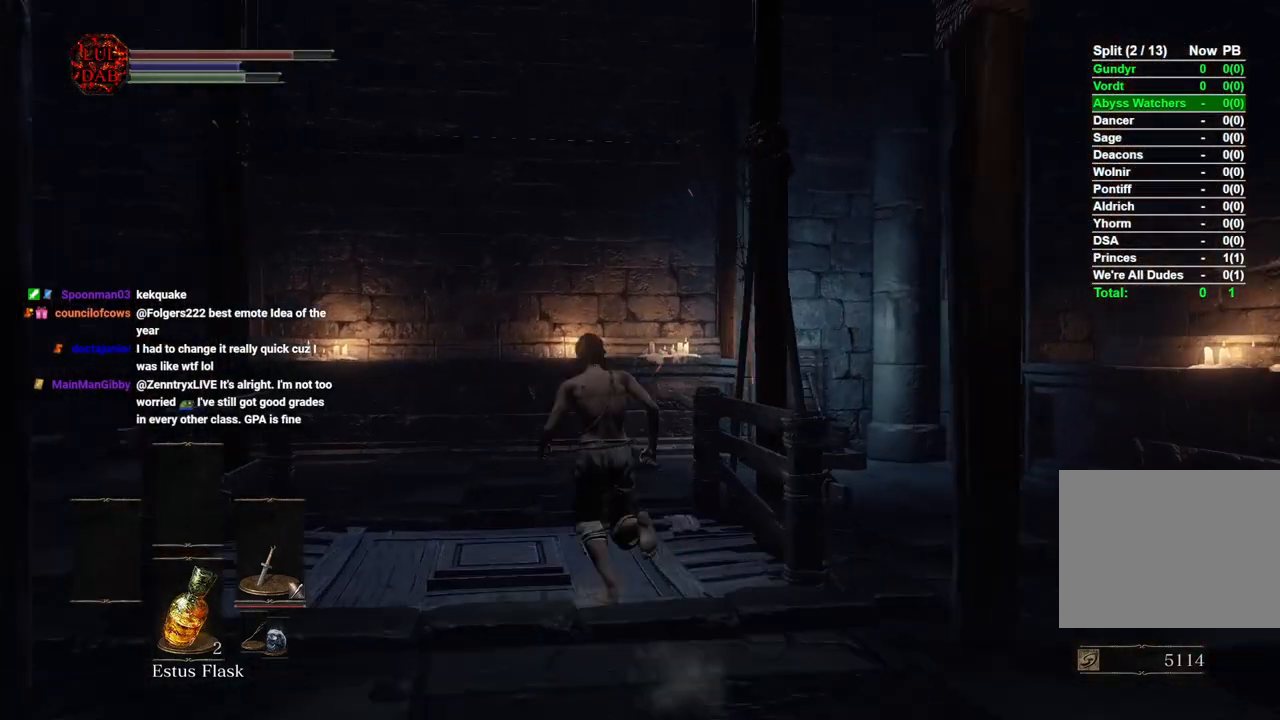
{"buttons": [], "left_stick": "right", "right_stick": "center", "events": [[50, "left_stick", "up-left"], [317, "left_stick", "up-right"], [383, "left_stick", "right"]]}
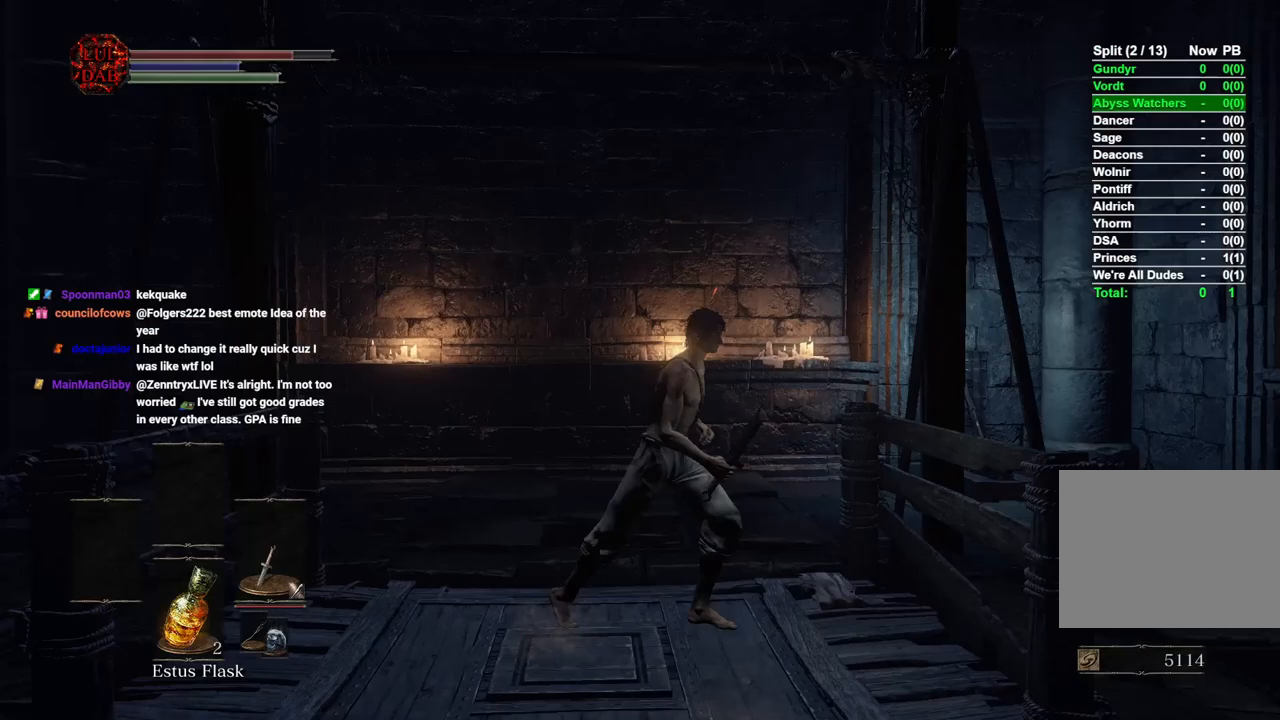
{"buttons": [], "left_stick": "right", "right_stick": "center", "events": [[33, "left_stick", "center"], [317, "left_stick", "down-right"], [367, "left_stick", "right"]]}
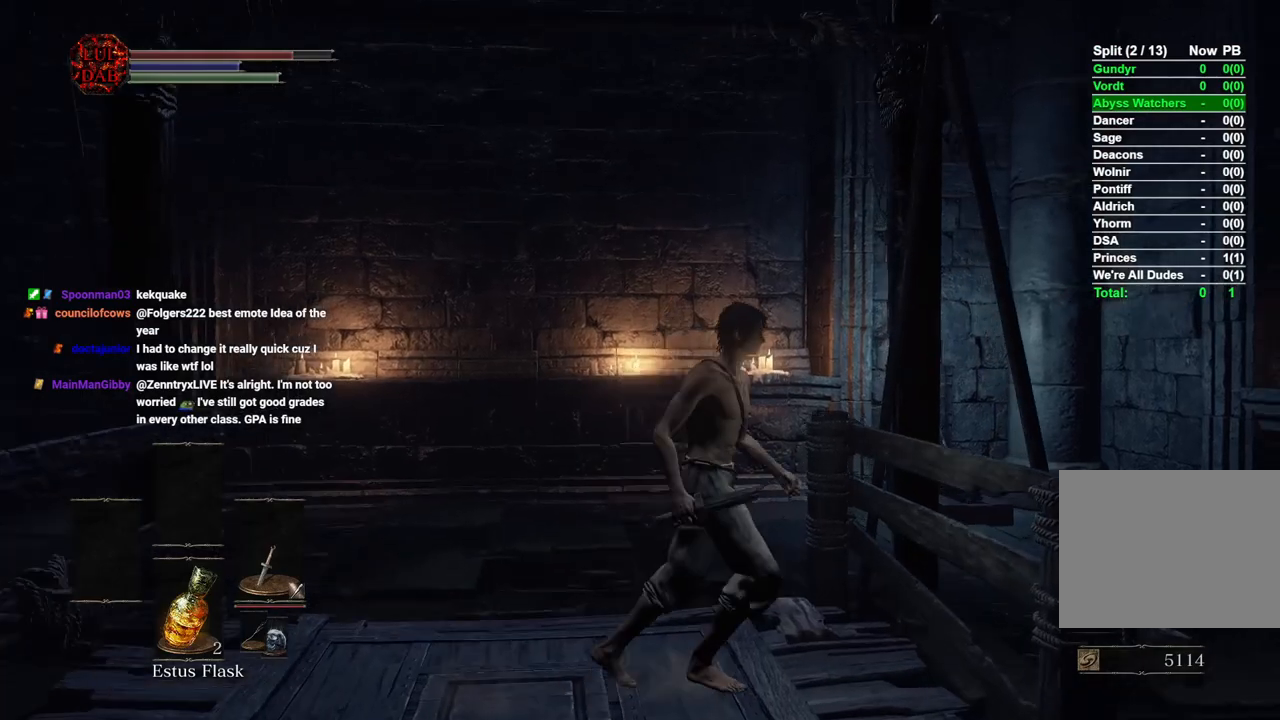
{"buttons": [], "left_stick": "center", "right_stick": "center", "events": [[83, "left_stick", "center"], [333, "left_stick", "right"], [483, "left_stick", "center"]]}